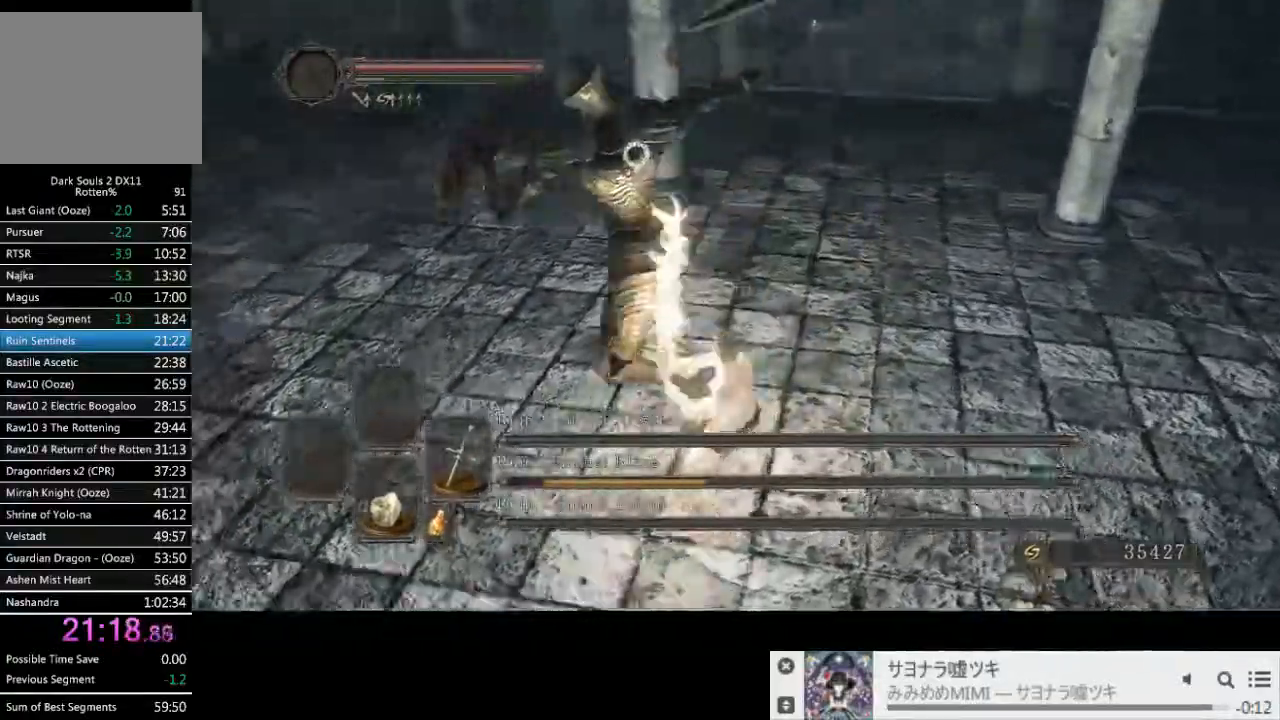
Gameplay with a controller (PlayStation layout); each line is a JSON object with the inputs held at the frame after it (dt_ms = milliseconds from this image to that frame). "events" lists button and stick changes between this image and that frame as [ms after this image, input, new state], when the widget could be followed in between. Not read: L3 R2 R3.
{"dt_ms": 500, "buttons": [], "left_stick": "up-left", "right_stick": "center", "events": []}
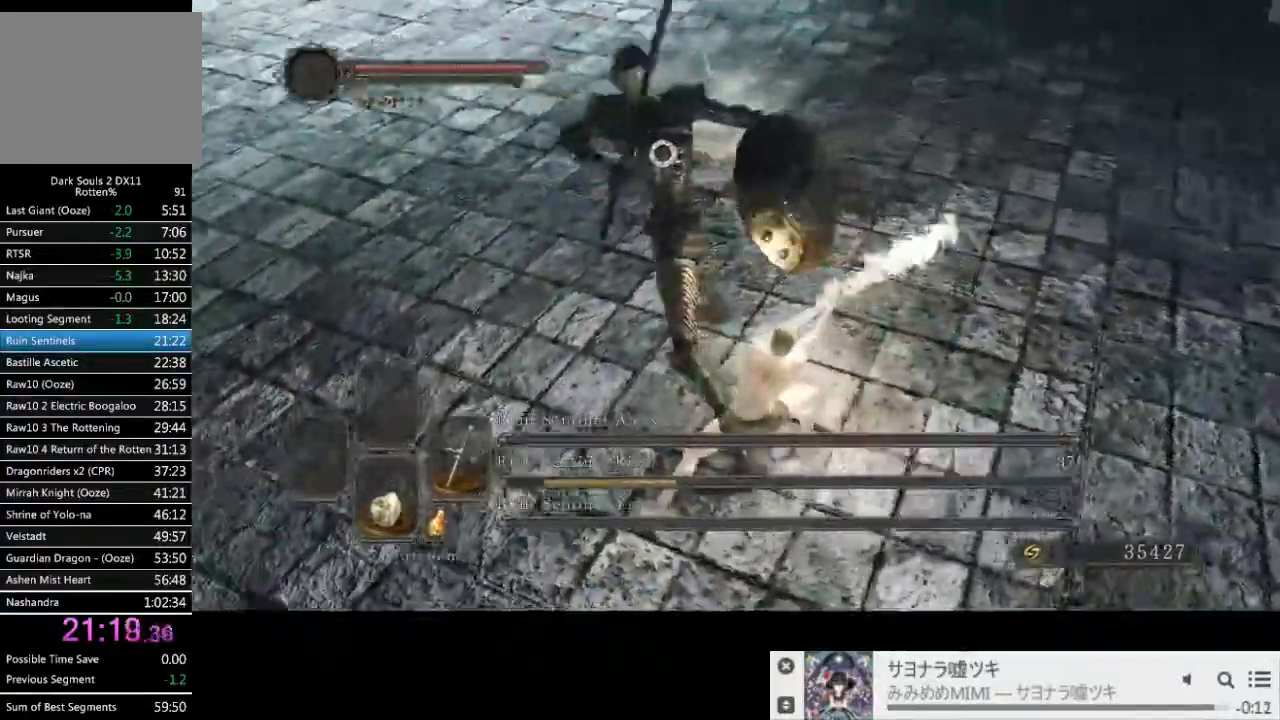
{"dt_ms": 500, "buttons": [], "left_stick": "down-left", "right_stick": "center", "events": [[200, "left_stick", "down"], [417, "left_stick", "down-left"]]}
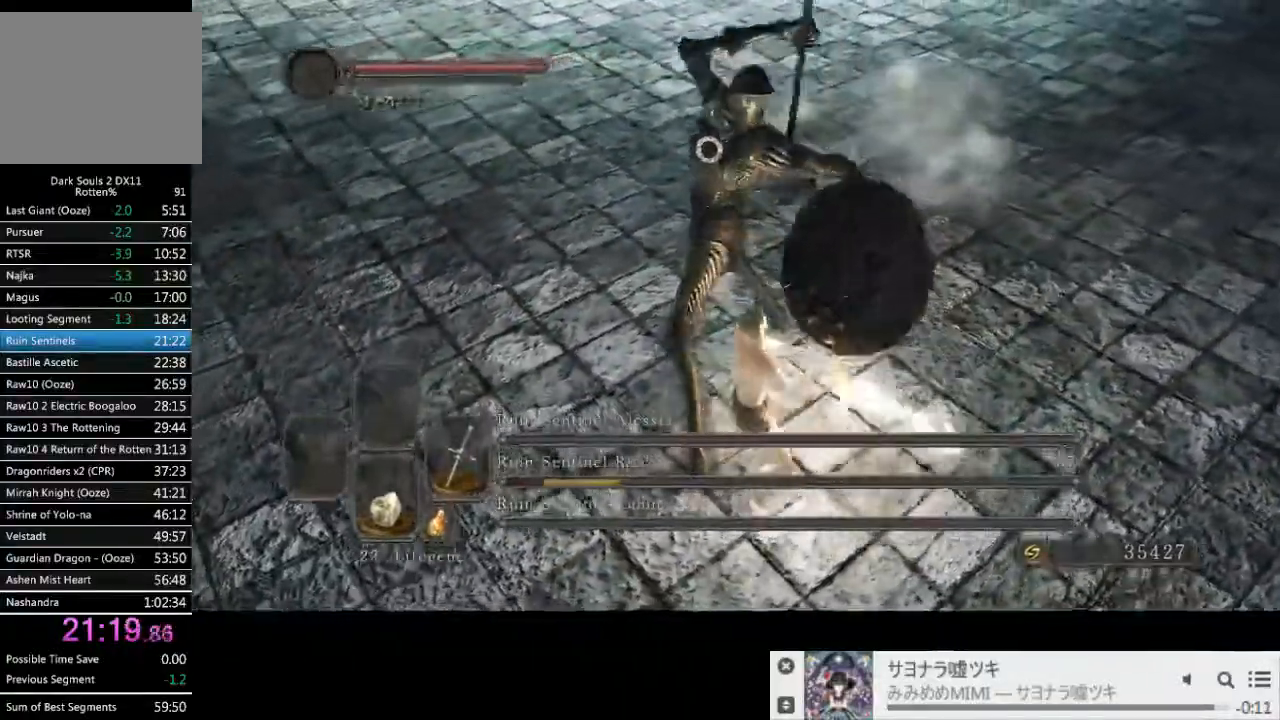
{"dt_ms": 500, "buttons": ["CIRCLE"], "left_stick": "up", "right_stick": "center", "events": [[150, "left_stick", "left"], [367, "CIRCLE", "down"], [417, "left_stick", "up"]]}
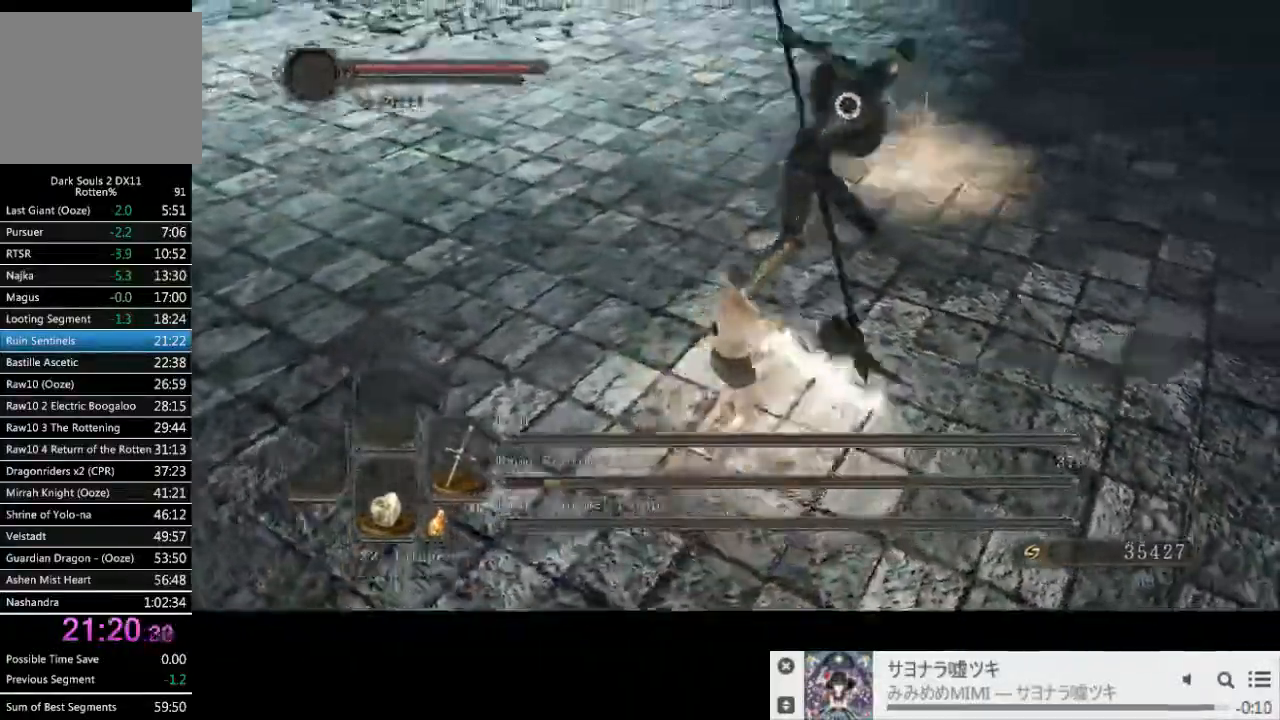
{"dt_ms": 500, "buttons": ["CIRCLE"], "left_stick": "up-right", "right_stick": "center", "events": [[33, "R1", "down"], [133, "R1", "up"], [383, "left_stick", "up-right"]]}
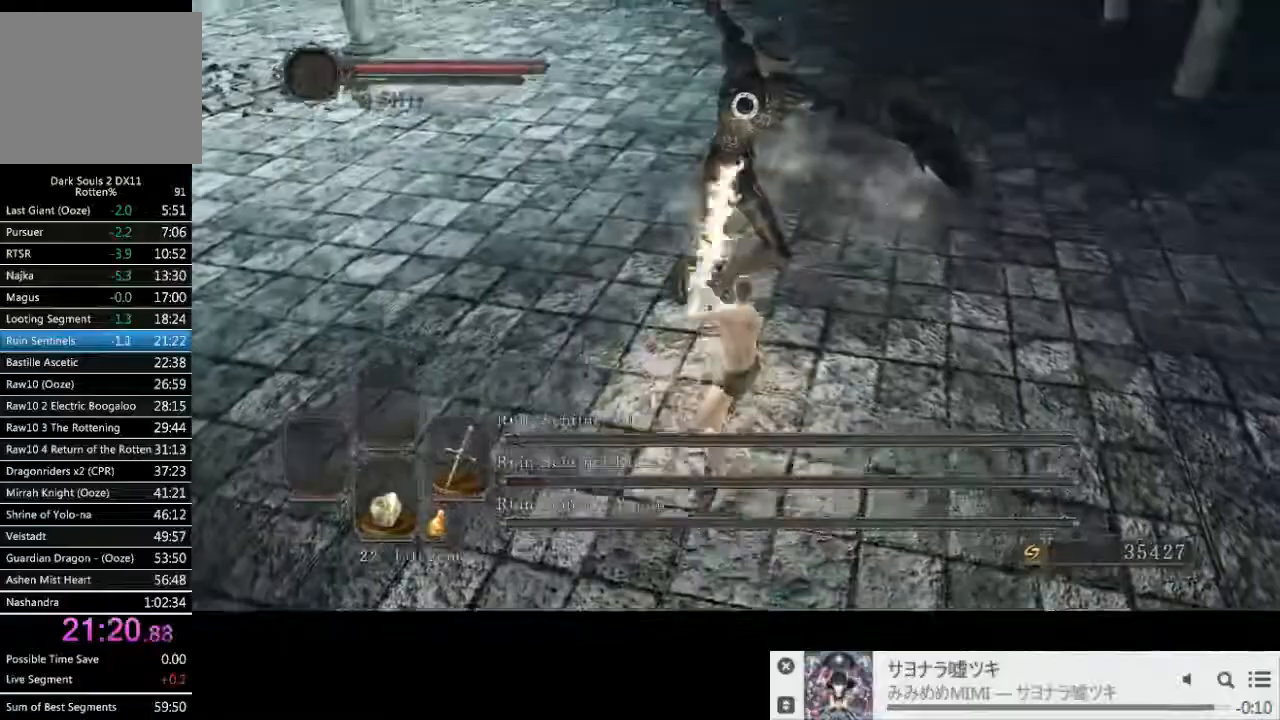
{"dt_ms": 1000, "buttons": ["CIRCLE", "DPAD_DOWN"], "left_stick": "right", "right_stick": "right"}
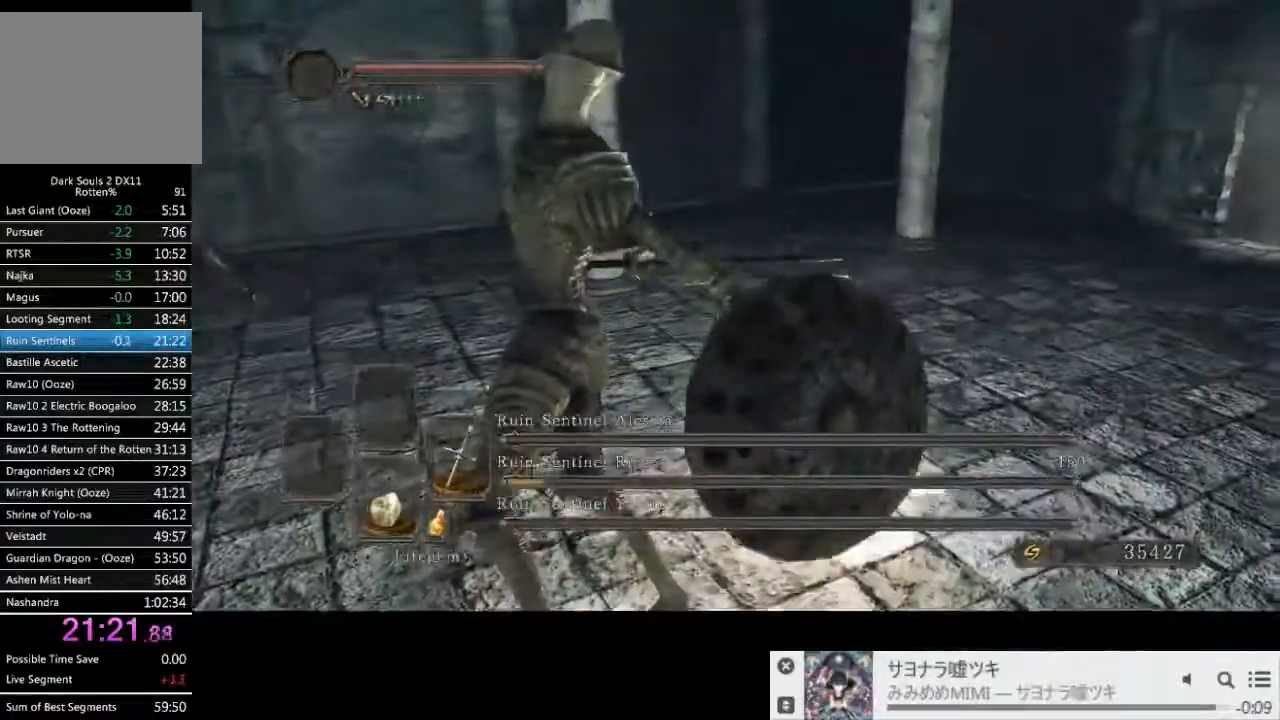
{"dt_ms": 500, "buttons": ["CIRCLE"], "left_stick": "up-right", "right_stick": "center", "events": [[333, "right_stick", "center"], [367, "DPAD_DOWN", "up"], [367, "left_stick", "up-right"]]}
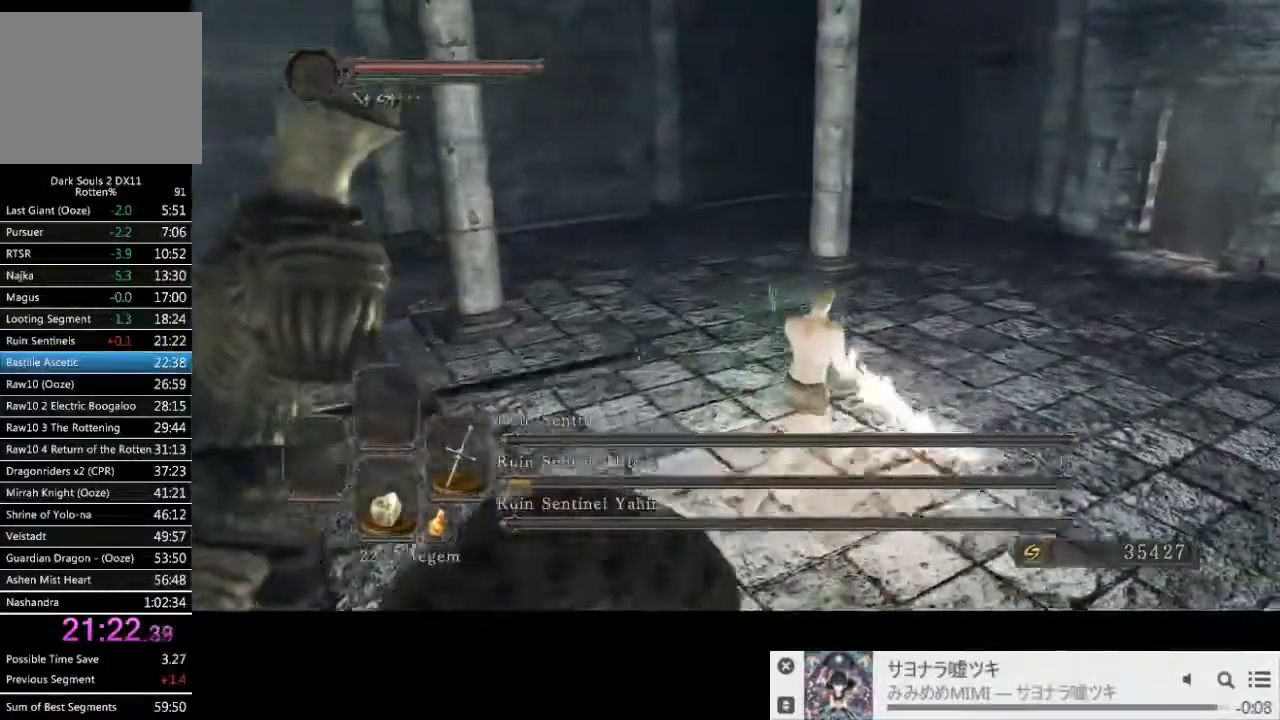
{"dt_ms": 500, "buttons": ["CIRCLE", "START"], "left_stick": "up-right", "right_stick": "center", "events": [[450, "START", "down"]]}
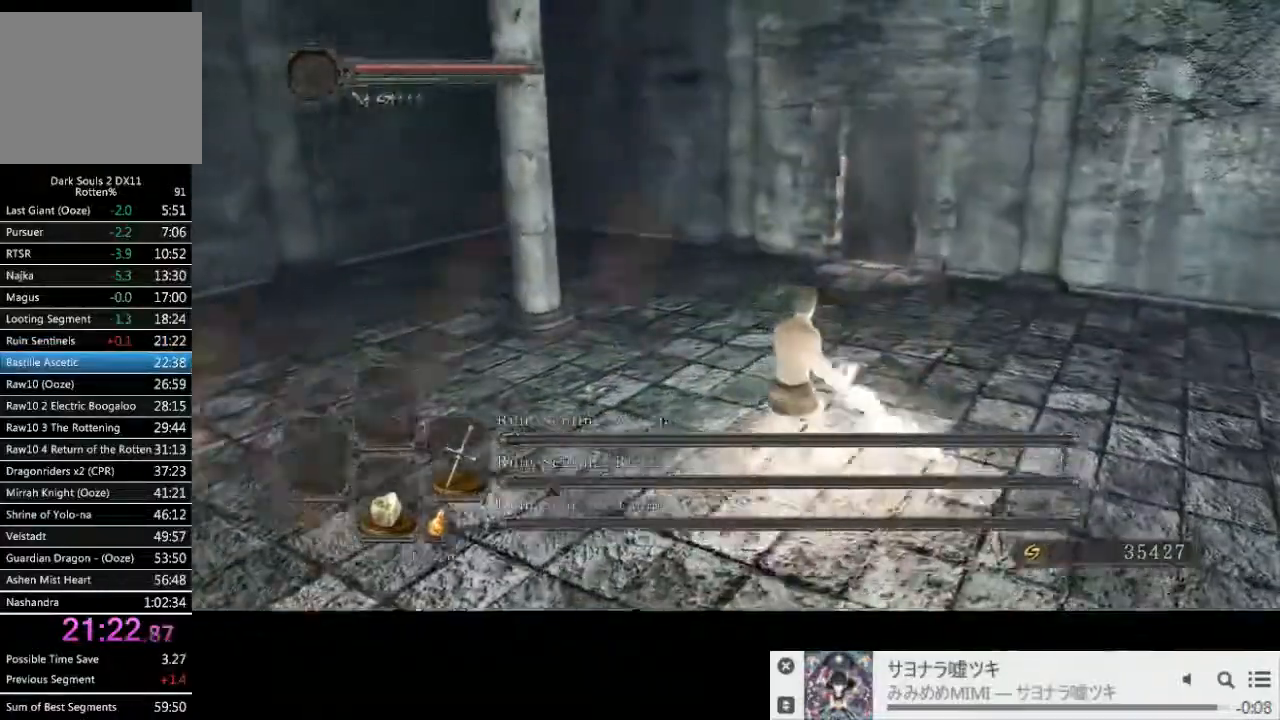
{"dt_ms": 1000, "buttons": [], "left_stick": "up-right", "right_stick": "center"}
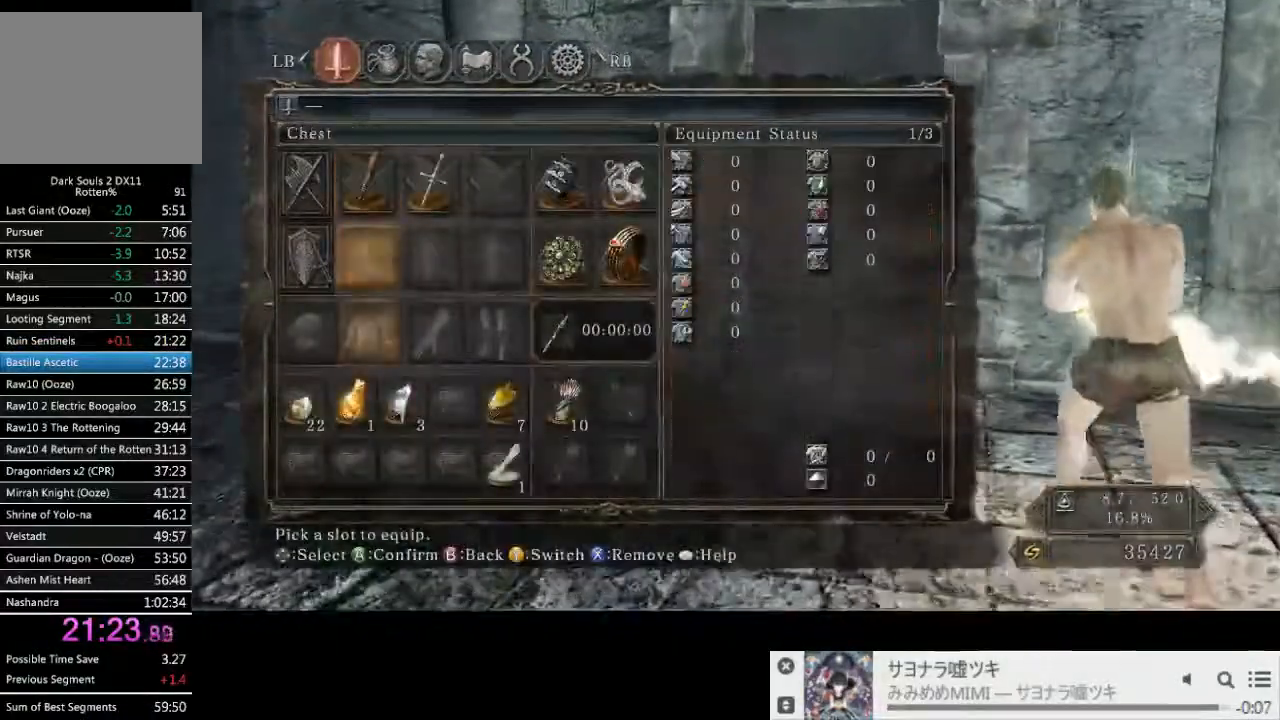
{"dt_ms": 500, "buttons": [], "left_stick": "up", "right_stick": "center", "events": [[50, "left_stick", "up"], [67, "CROSS", "down"], [283, "CROSS", "up"], [317, "DPAD_LEFT", "down"], [367, "DPAD_LEFT", "up"], [383, "CROSS", "down"], [450, "CROSS", "up"]]}
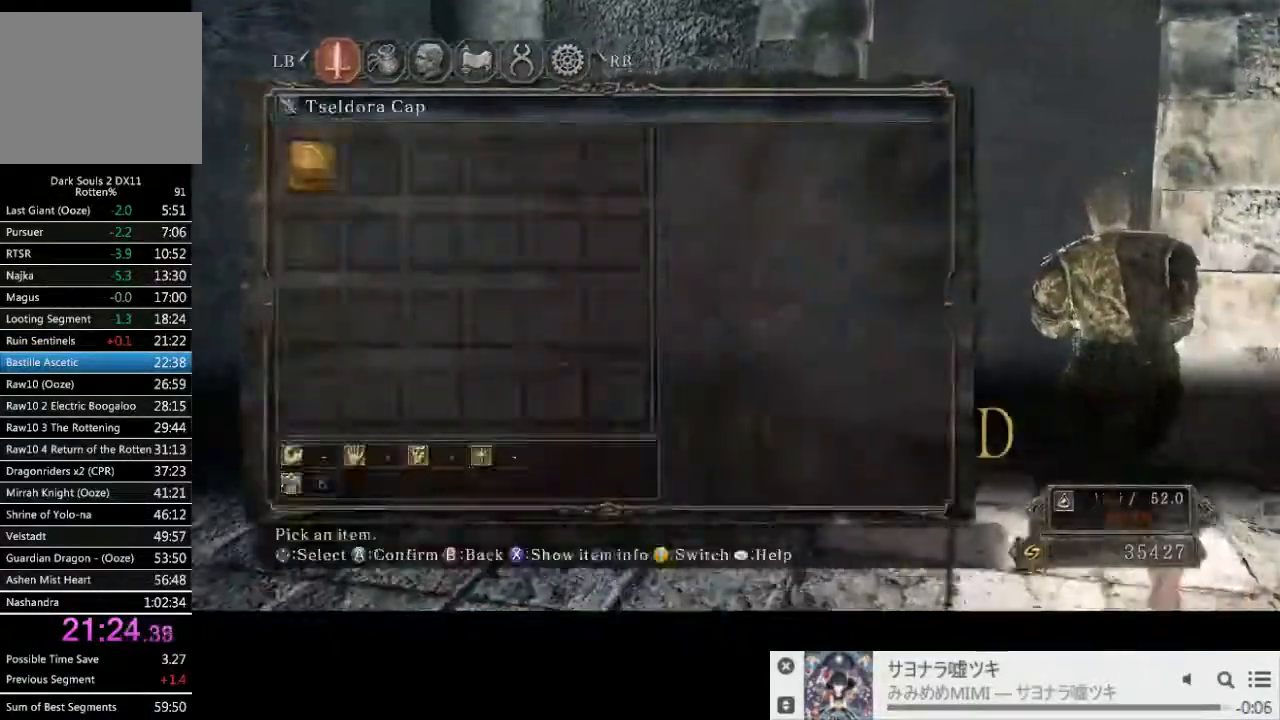
{"dt_ms": 500, "buttons": ["DPAD_LEFT"], "left_stick": "up", "right_stick": "center", "events": [[17, "CROSS", "down"], [83, "CROSS", "up"], [100, "DPAD_LEFT", "down"], [183, "DPAD_LEFT", "up"], [200, "CROSS", "down"], [400, "CROSS", "up"], [433, "DPAD_LEFT", "down"]]}
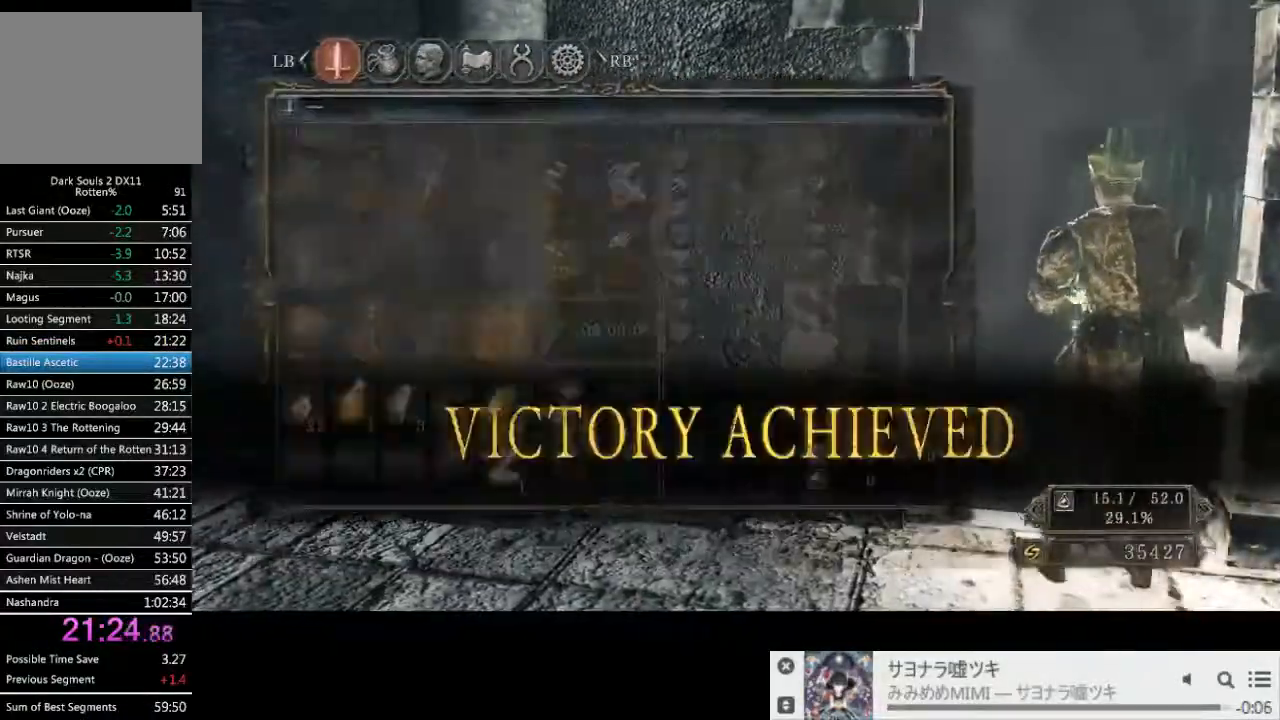
{"dt_ms": 500, "buttons": [], "left_stick": "center", "right_stick": "center", "events": [[17, "DPAD_LEFT", "up"], [33, "CROSS", "down"], [33, "left_stick", "center"], [100, "CROSS", "up"], [150, "CROSS", "down"], [233, "CROSS", "up"]]}
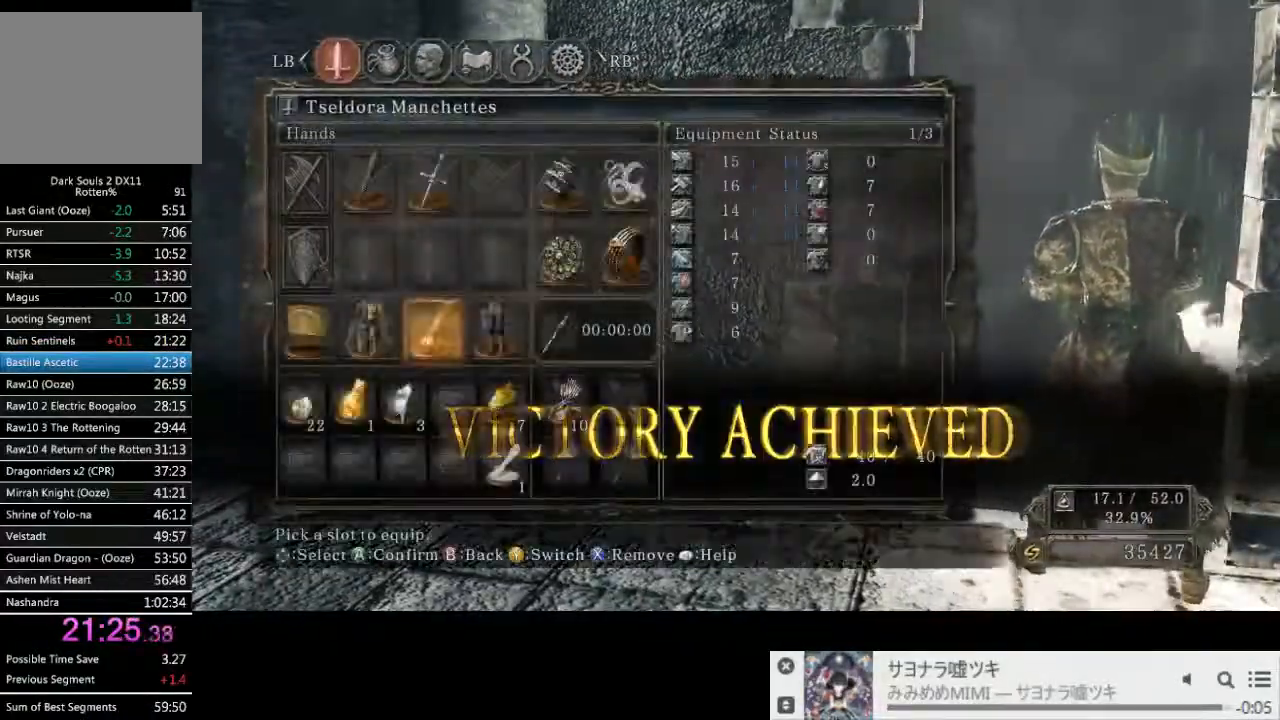
{"dt_ms": 500, "buttons": [], "left_stick": "center", "right_stick": "down-right", "events": [[117, "right_stick", "down"], [183, "right_stick", "down-right"]]}
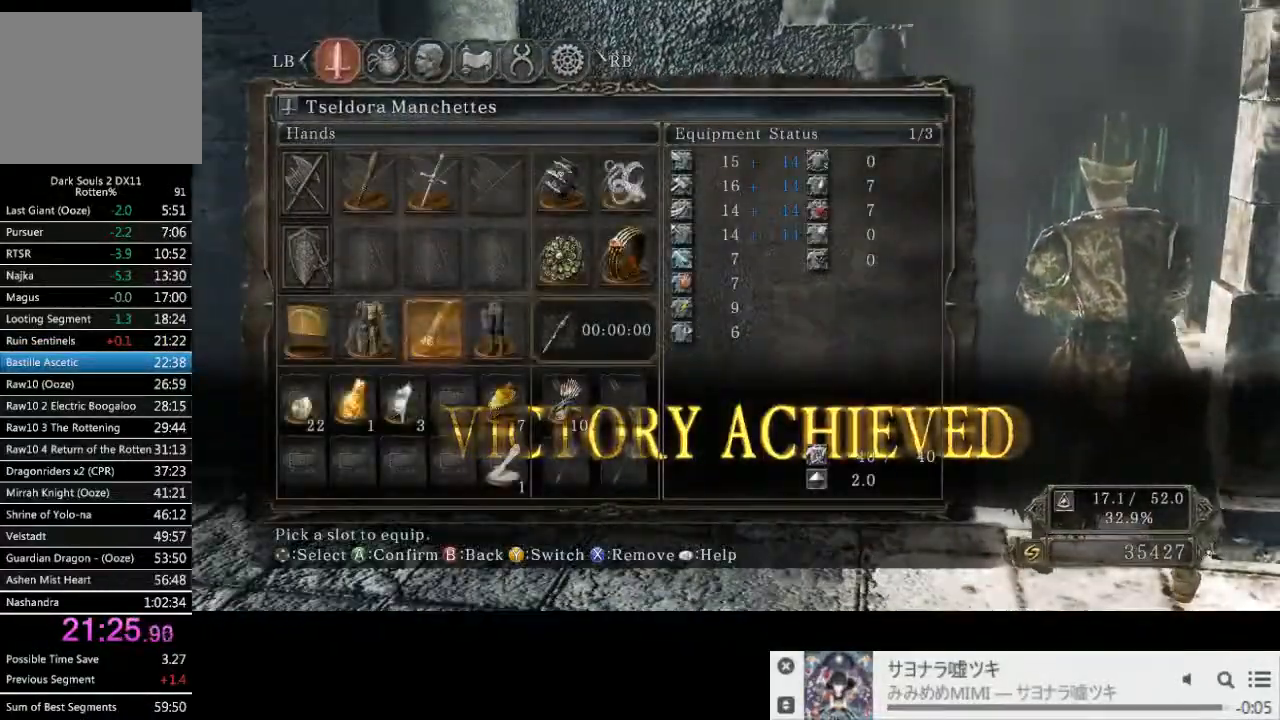
{"dt_ms": 500, "buttons": [], "left_stick": "center", "right_stick": "center", "events": [[367, "right_stick", "center"]]}
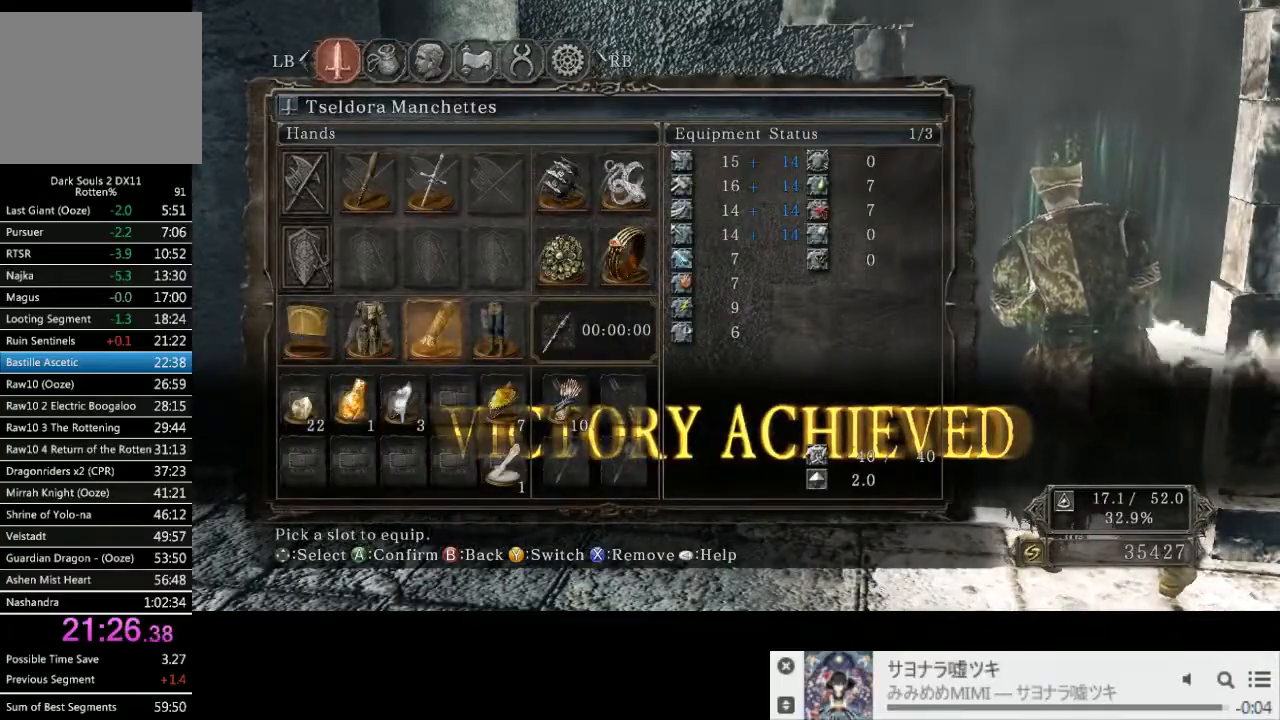
{"dt_ms": 500, "buttons": [], "left_stick": "up", "right_stick": "center", "events": [[183, "left_stick", "up-right"], [350, "left_stick", "up"]]}
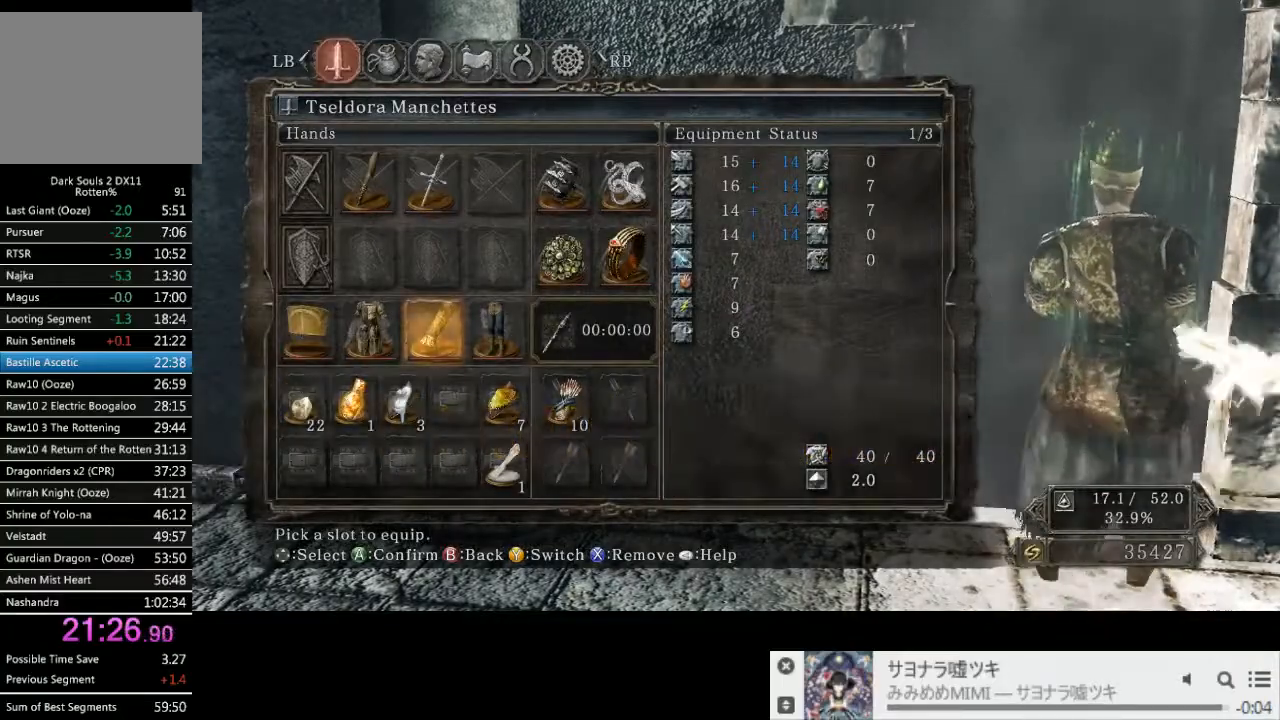
{"dt_ms": 500, "buttons": [], "left_stick": "up", "right_stick": "center", "events": []}
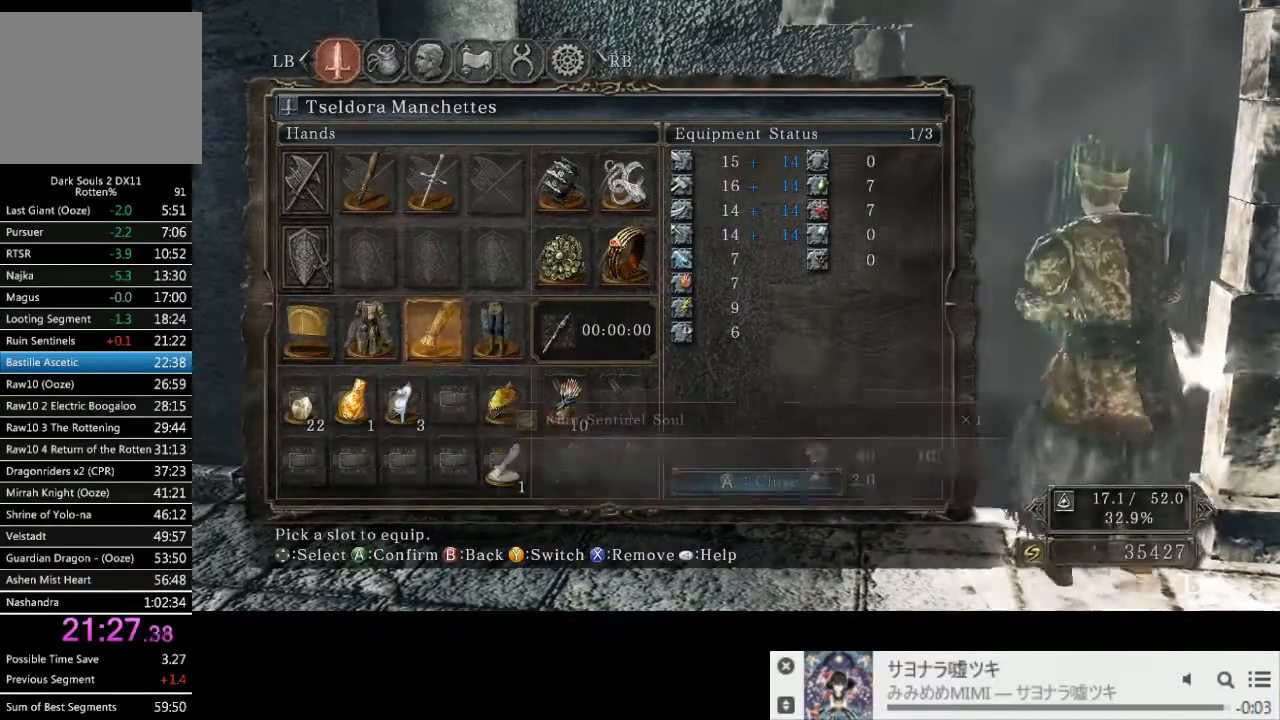
{"dt_ms": 500, "buttons": [], "left_stick": "up", "right_stick": "center", "events": [[217, "CROSS", "down"], [333, "CROSS", "up"]]}
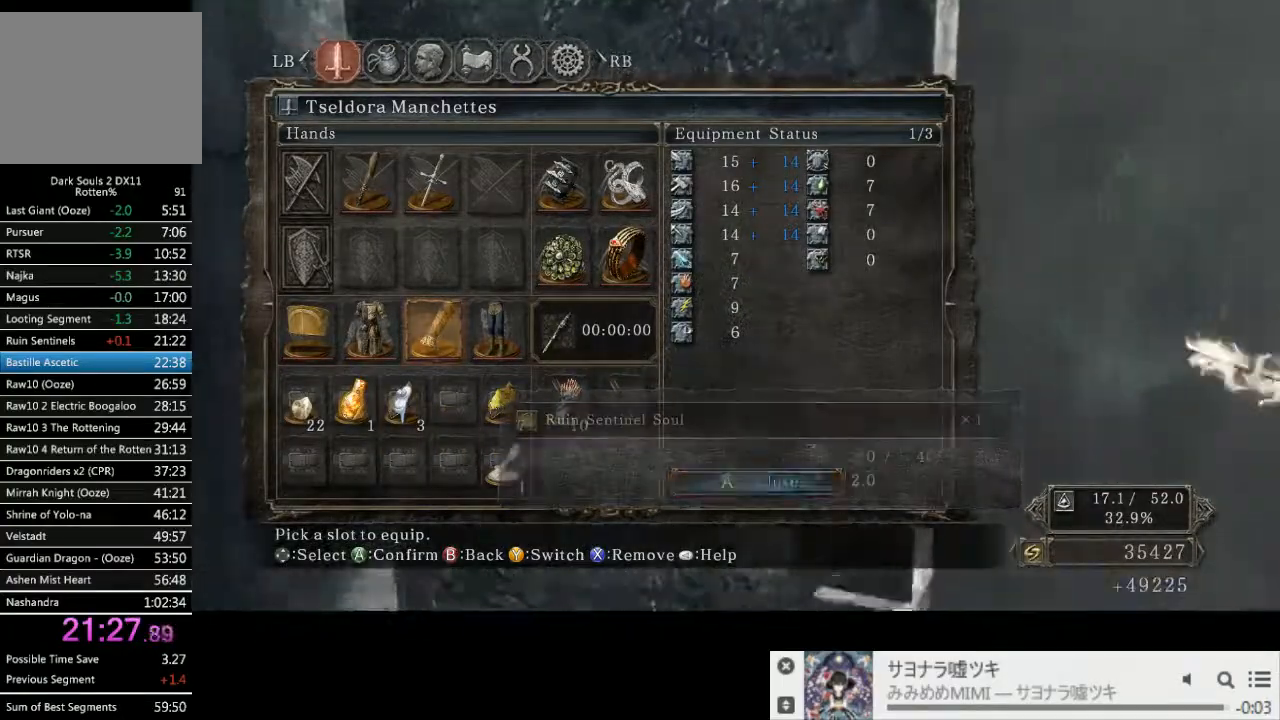
{"dt_ms": 500, "buttons": [], "left_stick": "up-right", "right_stick": "center", "events": [[67, "SQUARE", "down"], [133, "SQUARE", "up"], [217, "DPAD_LEFT", "down"], [233, "SQUARE", "down"], [250, "DPAD_LEFT", "up"], [300, "SQUARE", "up"], [383, "DPAD_LEFT", "down"], [383, "left_stick", "up-right"], [400, "SQUARE", "down"], [467, "DPAD_LEFT", "up"], [467, "SQUARE", "up"]]}
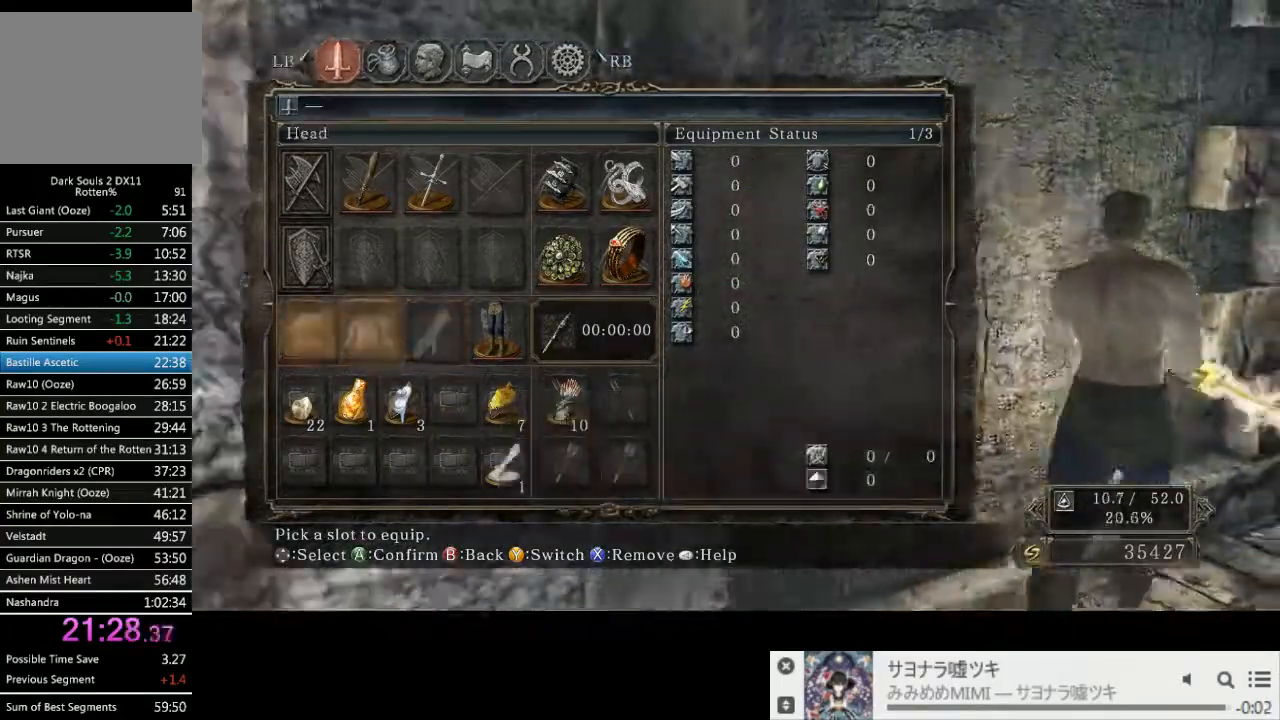
{"dt_ms": 500, "buttons": ["CIRCLE"], "left_stick": "up-right", "right_stick": "center", "events": [[33, "DPAD_LEFT", "down"], [50, "SQUARE", "down"], [117, "SQUARE", "up"], [133, "DPAD_LEFT", "up"], [300, "CIRCLE", "down"], [383, "CIRCLE", "up"], [433, "CIRCLE", "down"]]}
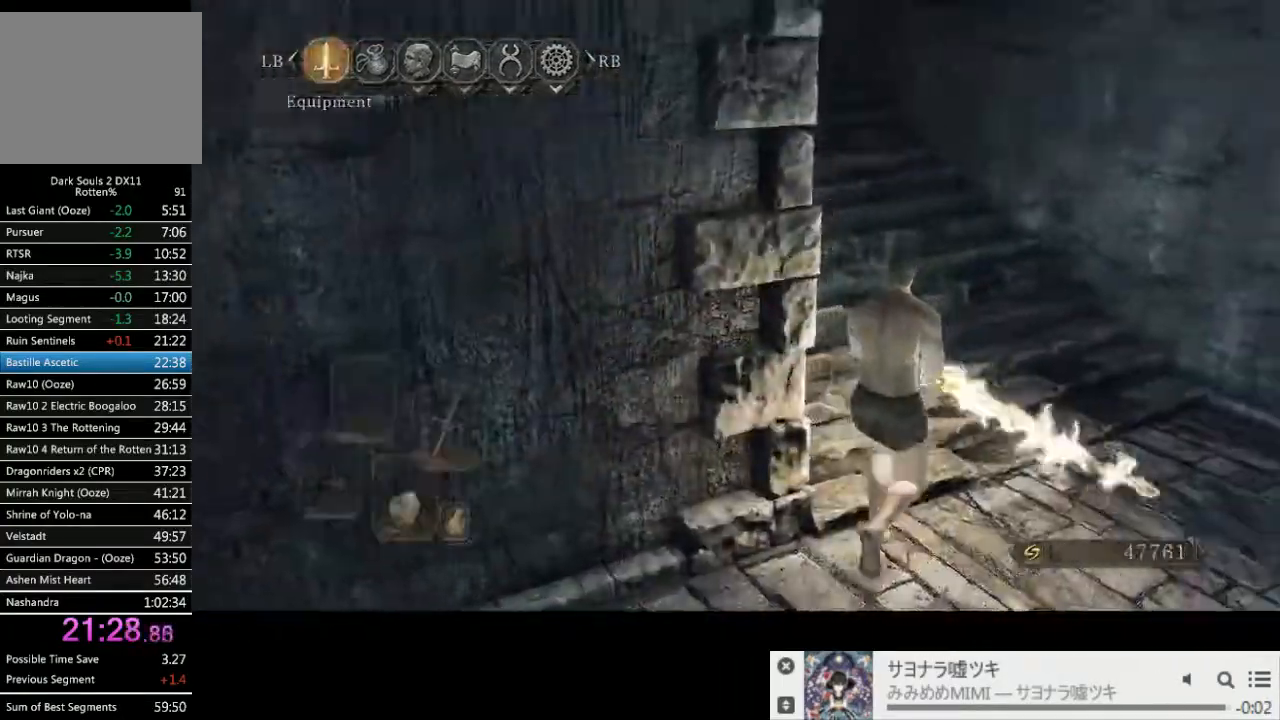
{"dt_ms": 500, "buttons": ["CIRCLE"], "left_stick": "up", "right_stick": "left", "events": [[67, "left_stick", "up"], [333, "right_stick", "left"]]}
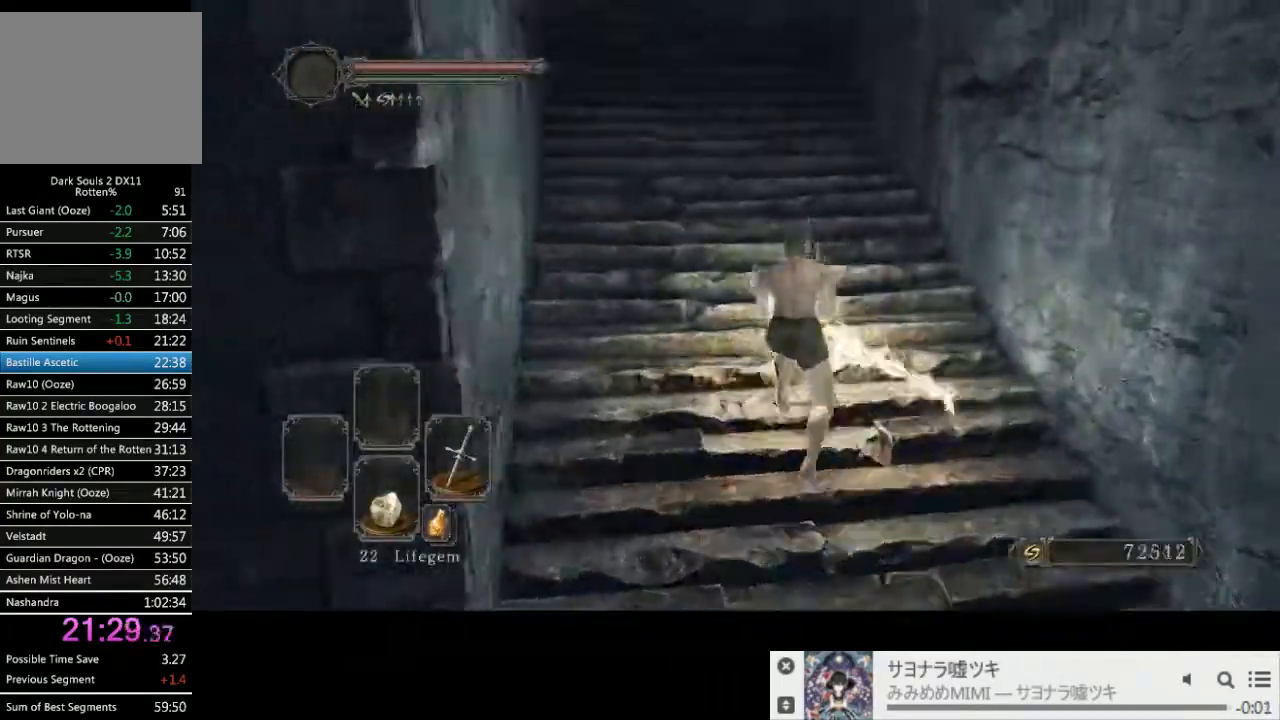
{"dt_ms": 500, "buttons": ["CIRCLE"], "left_stick": "up", "right_stick": "left", "events": []}